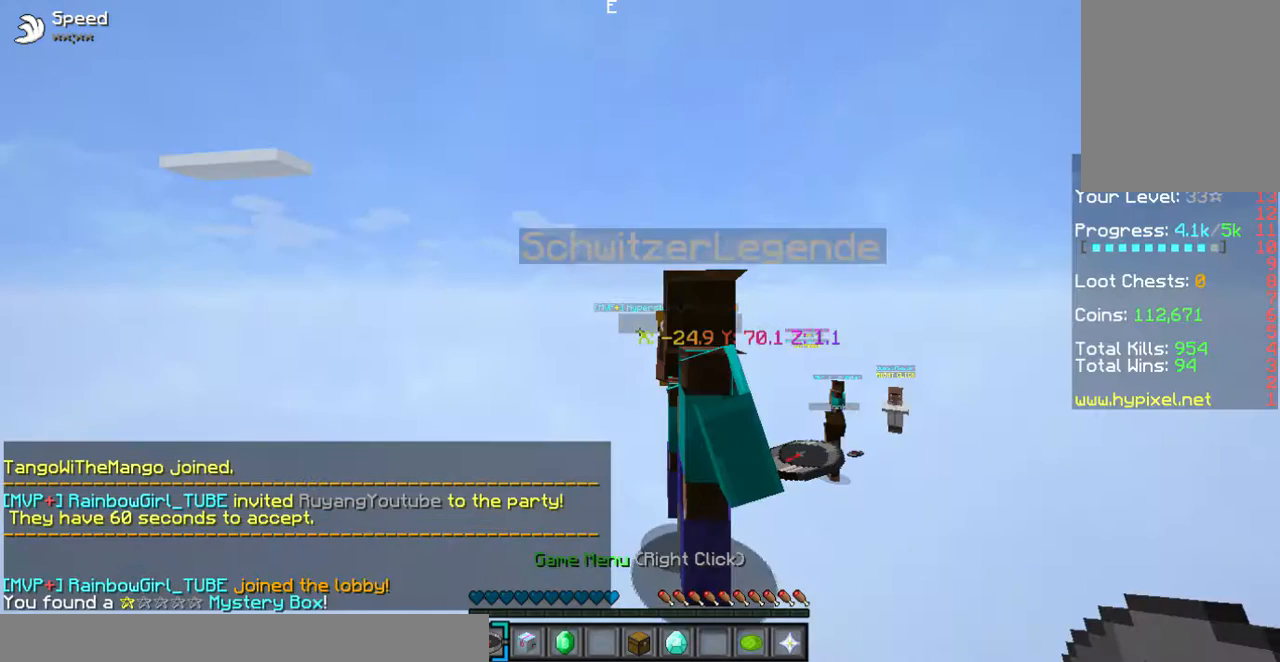
Gameplay with keyboard and mouse; each line is a JSON object with the keys and mouse buttons held at the frame after it. "events" lists presses ("down") and releases ("up") of "a", "d", "s", "w", "mouse_left" and "mouse_right" between this image and that frame as [ms after this image, input, new state], when the widget could be followed in between. "mouse_left", "mouse_right" = the "left", "right" buttons of the "mouse" list. No other keys are recorded. Fast repeated clicks can show as one long hold. Mouse movement is not recorded.
{"keys": [], "mouse": [], "events": []}
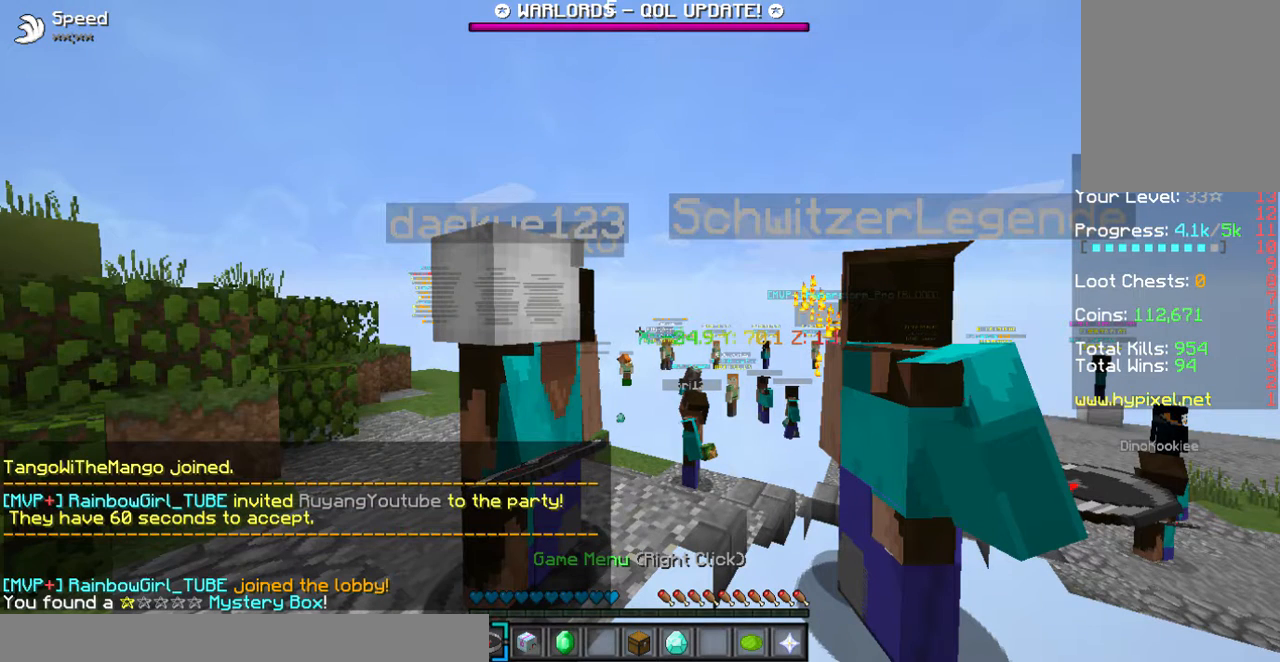
{"keys": [], "mouse": [], "events": []}
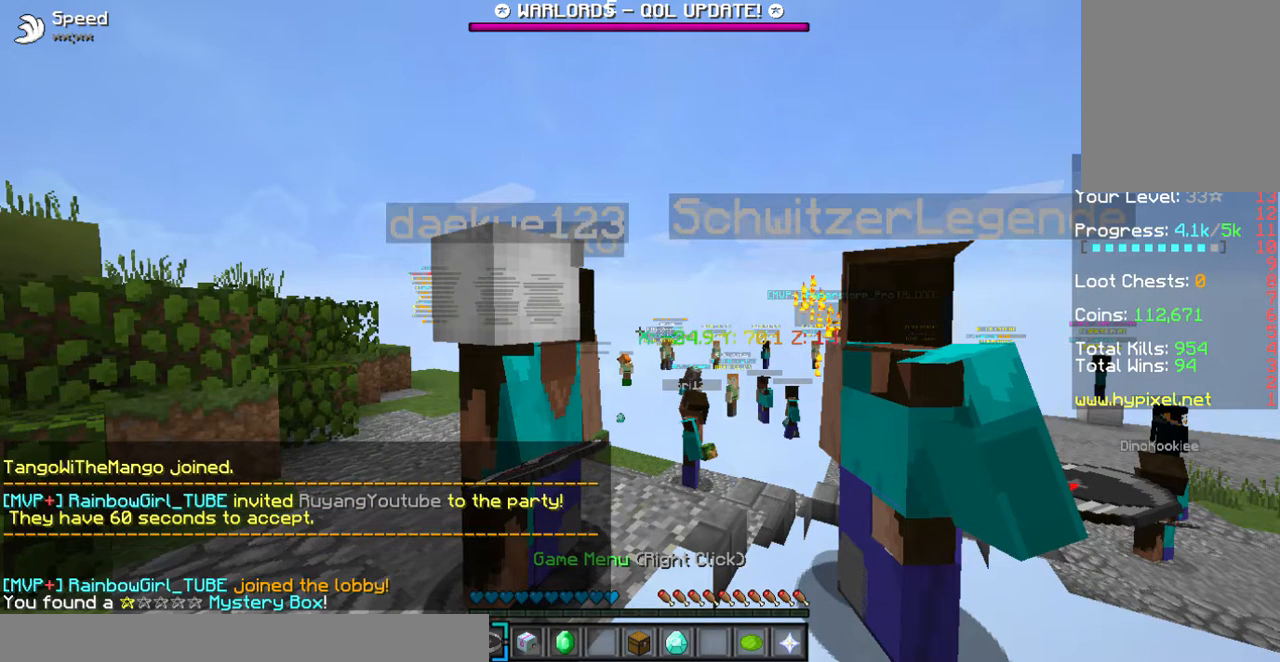
{"keys": [], "mouse": [], "events": []}
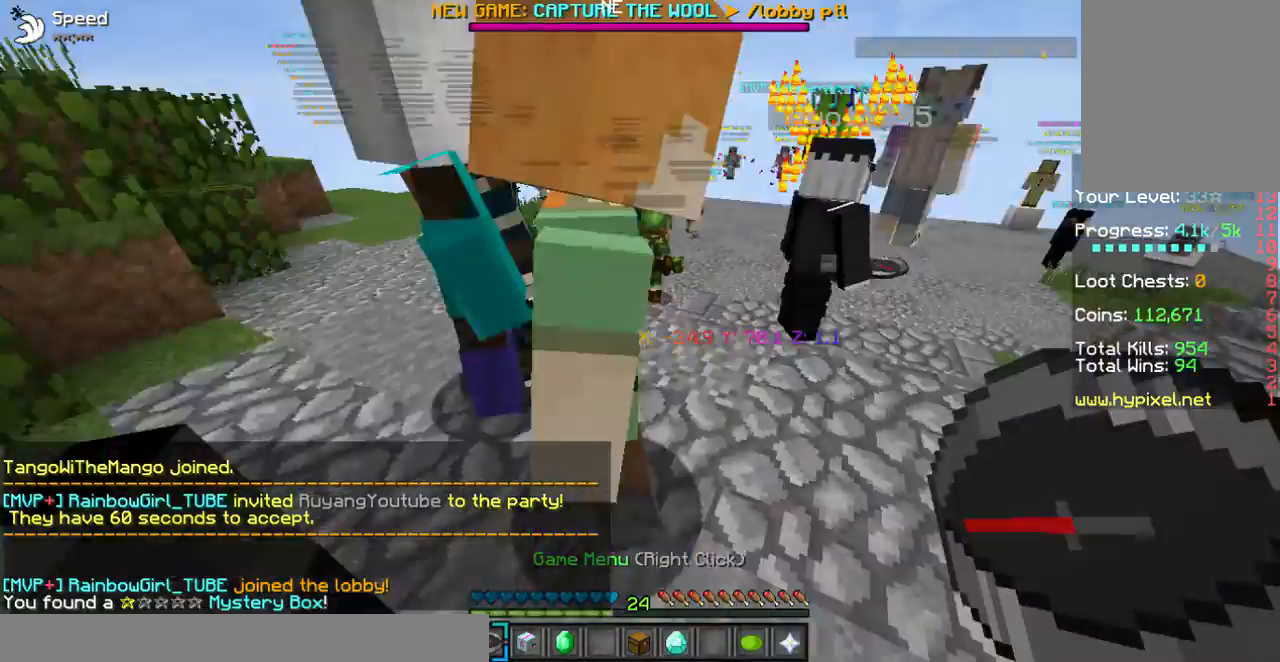
{"keys": ["w"], "mouse": [], "events": [[100, "d", "down"], [100, "w", "down"], [301, "d", "up"]]}
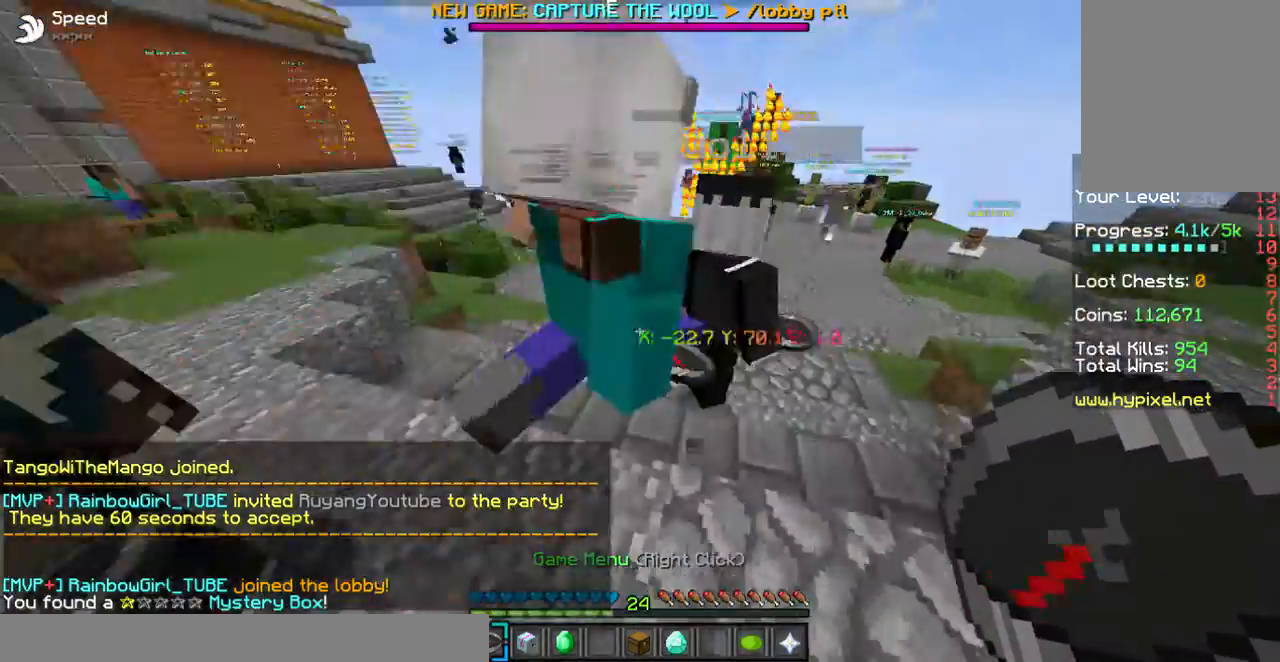
{"keys": ["w"], "mouse": [], "events": []}
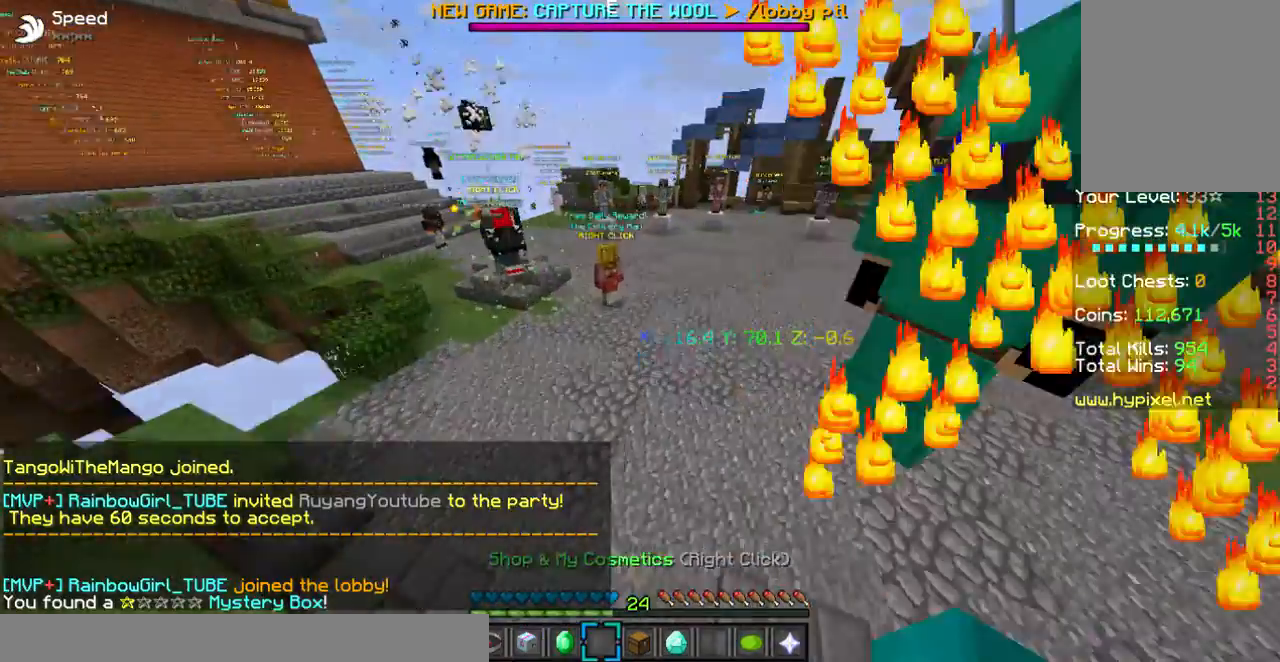
{"keys": ["a", "w"], "mouse": [], "events": [[335, "a", "down"]]}
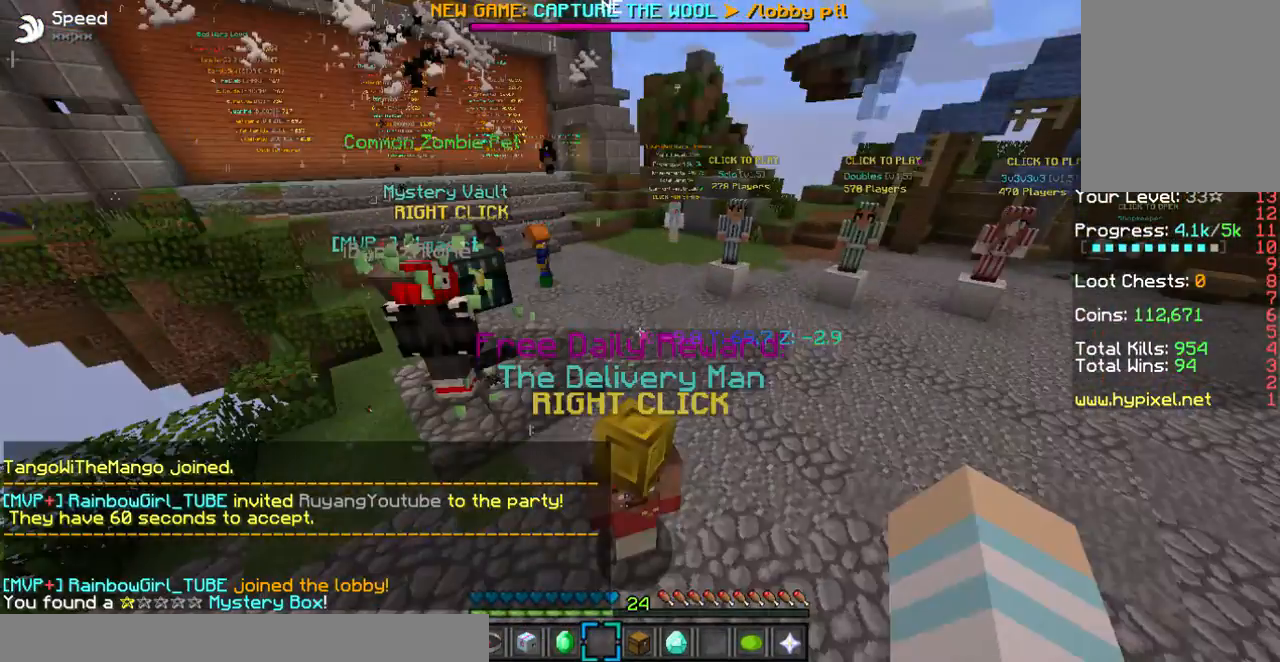
{"keys": ["w"], "mouse": [], "events": [[403, "a", "up"]]}
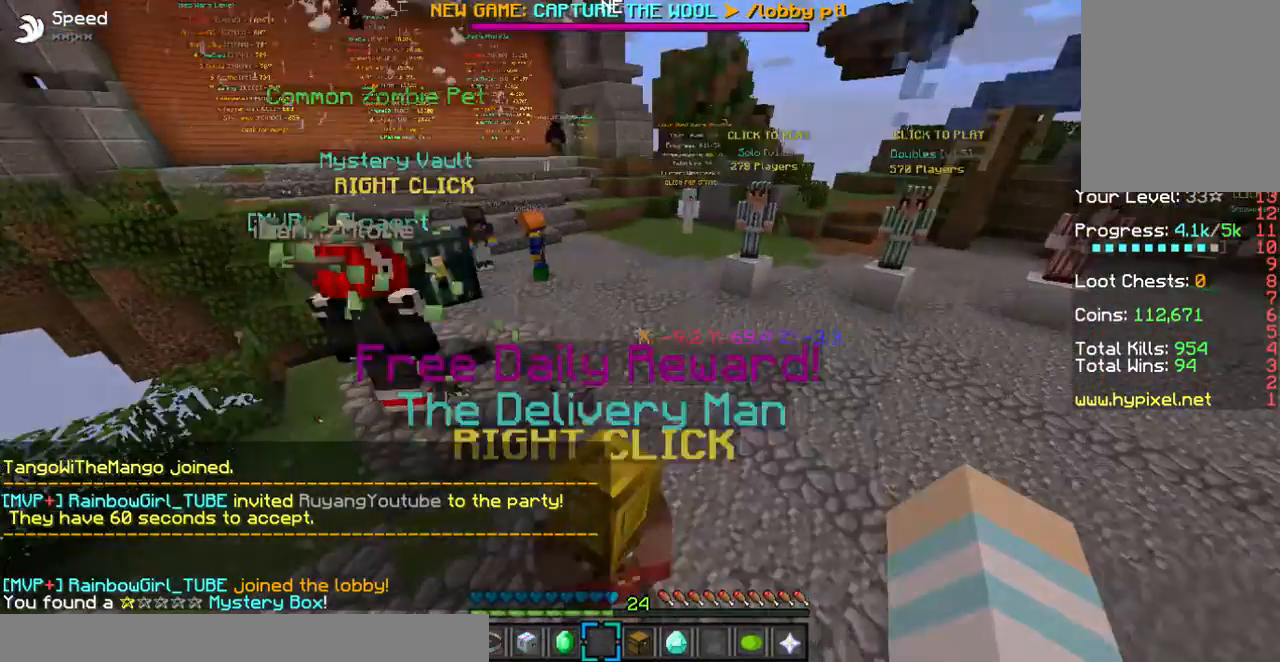
{"keys": ["w"], "mouse": [], "events": [[202, "w", "up"], [436, "w", "down"]]}
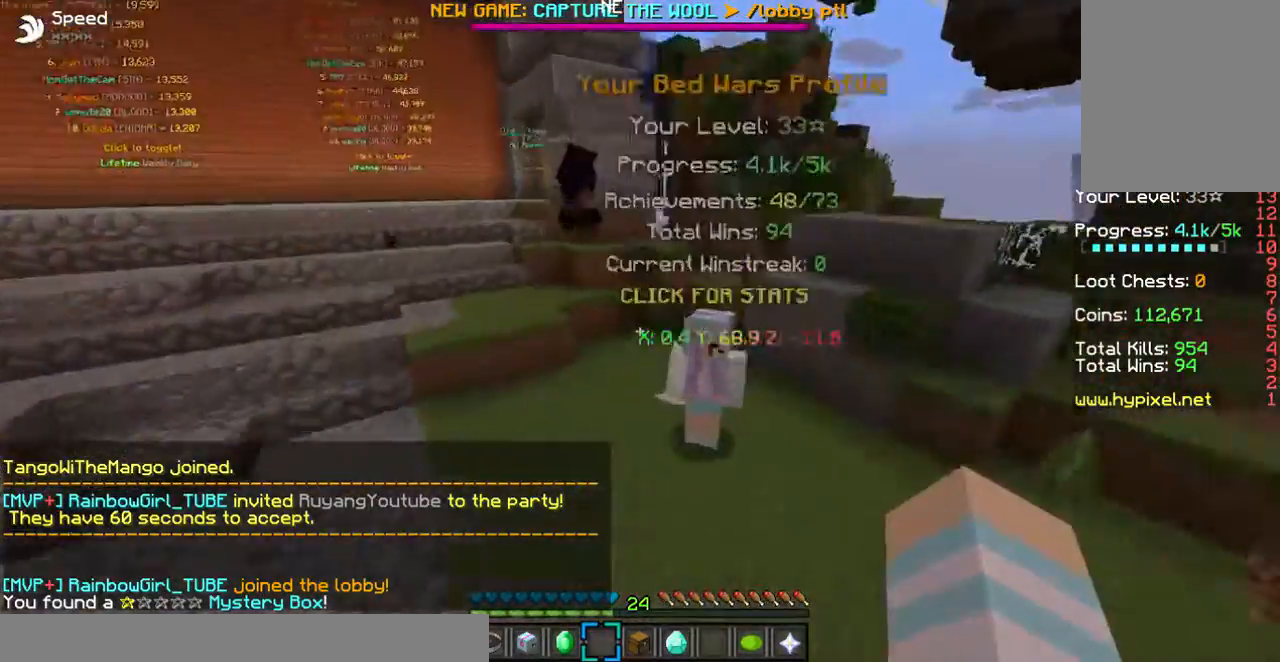
{"keys": ["w"], "mouse": [], "events": []}
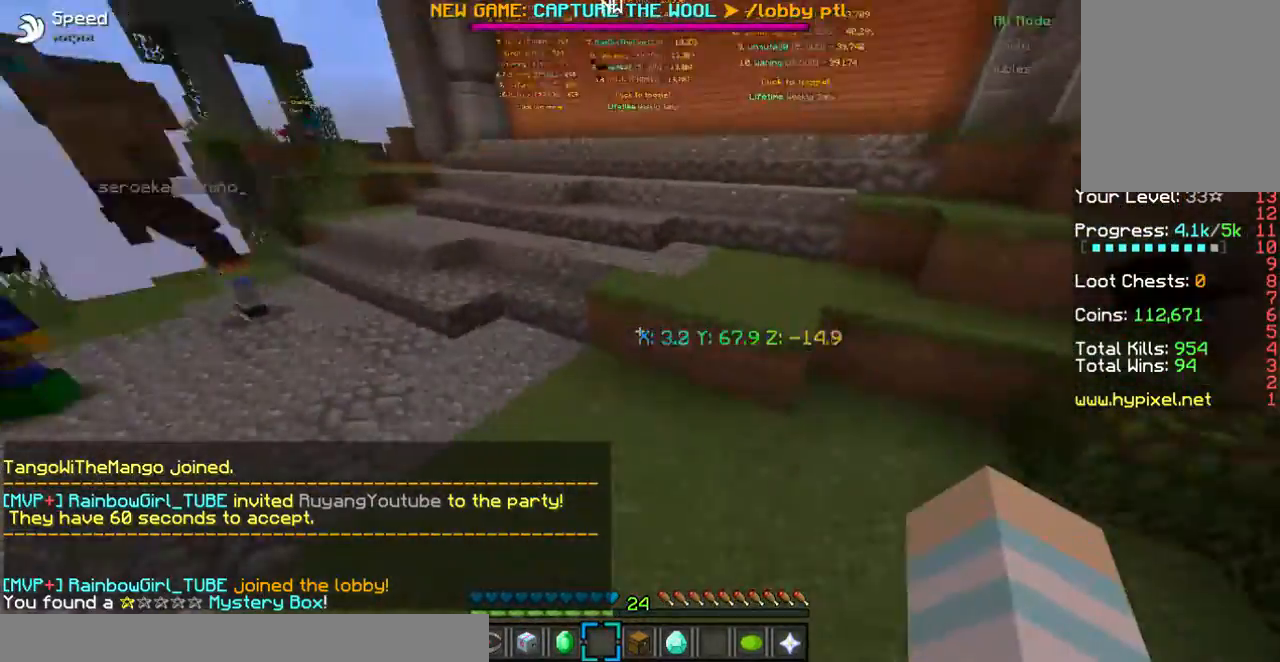
{"keys": ["w"], "mouse": [], "events": []}
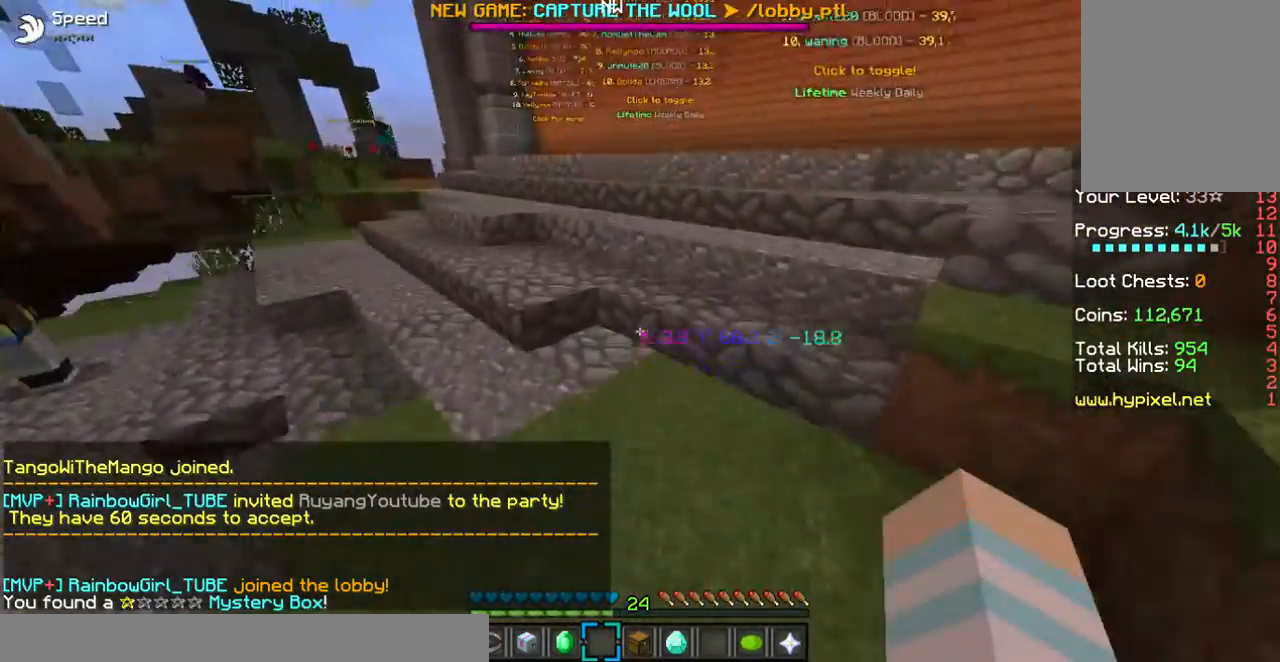
{"keys": ["w"], "mouse": [], "events": []}
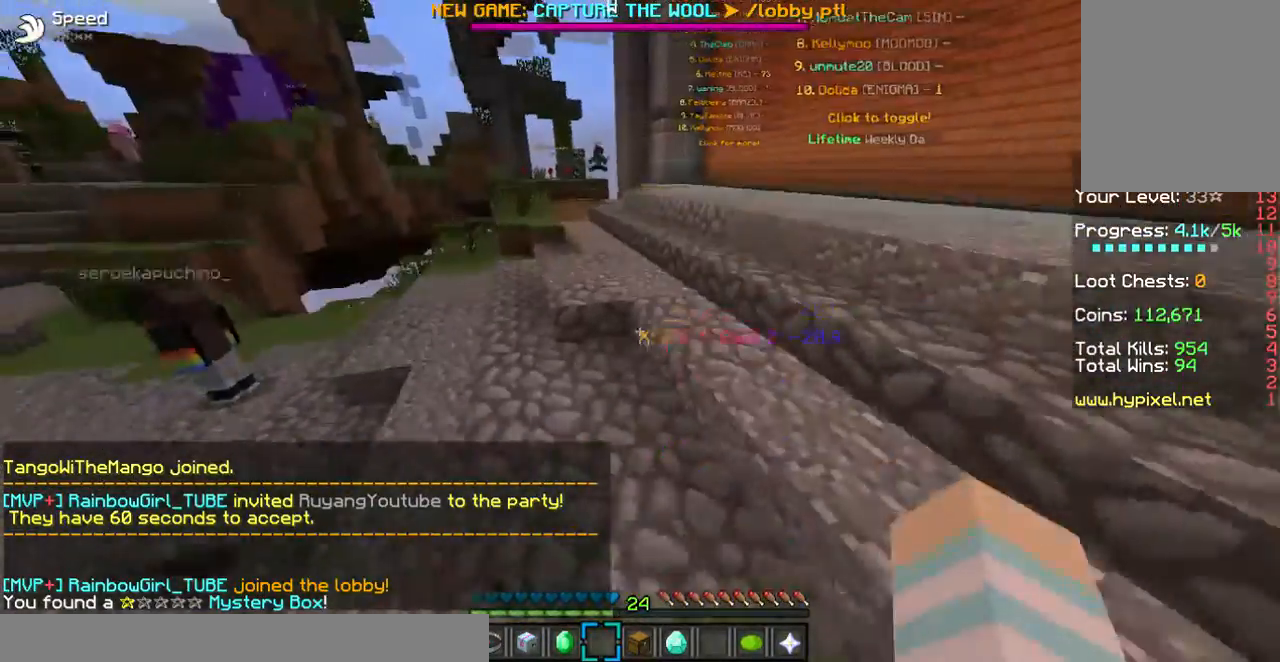
{"keys": ["w"], "mouse": [], "events": []}
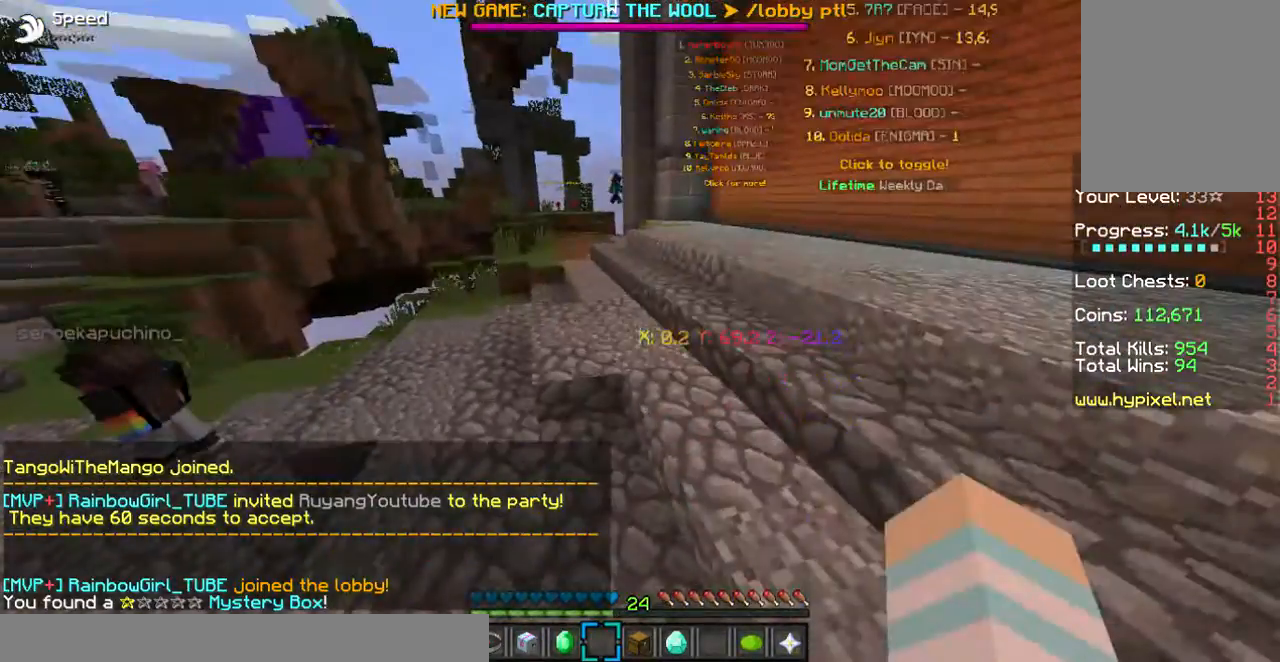
{"keys": ["w"], "mouse": [], "events": []}
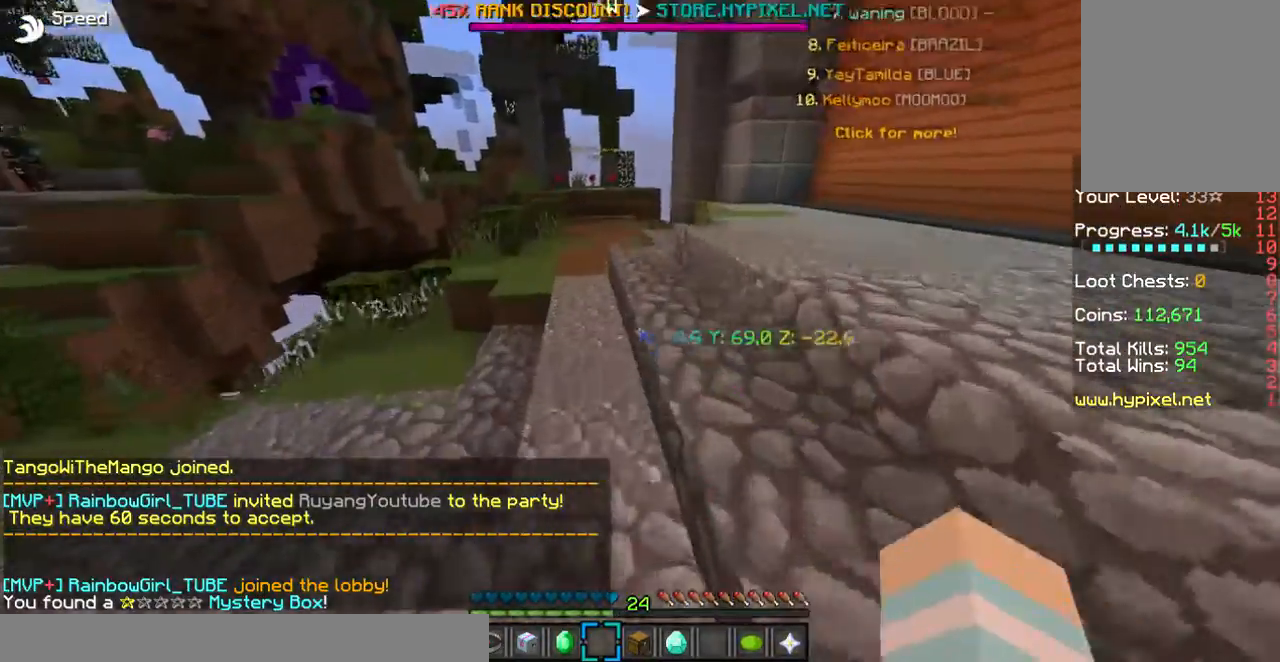
{"keys": ["w"], "mouse": [], "events": []}
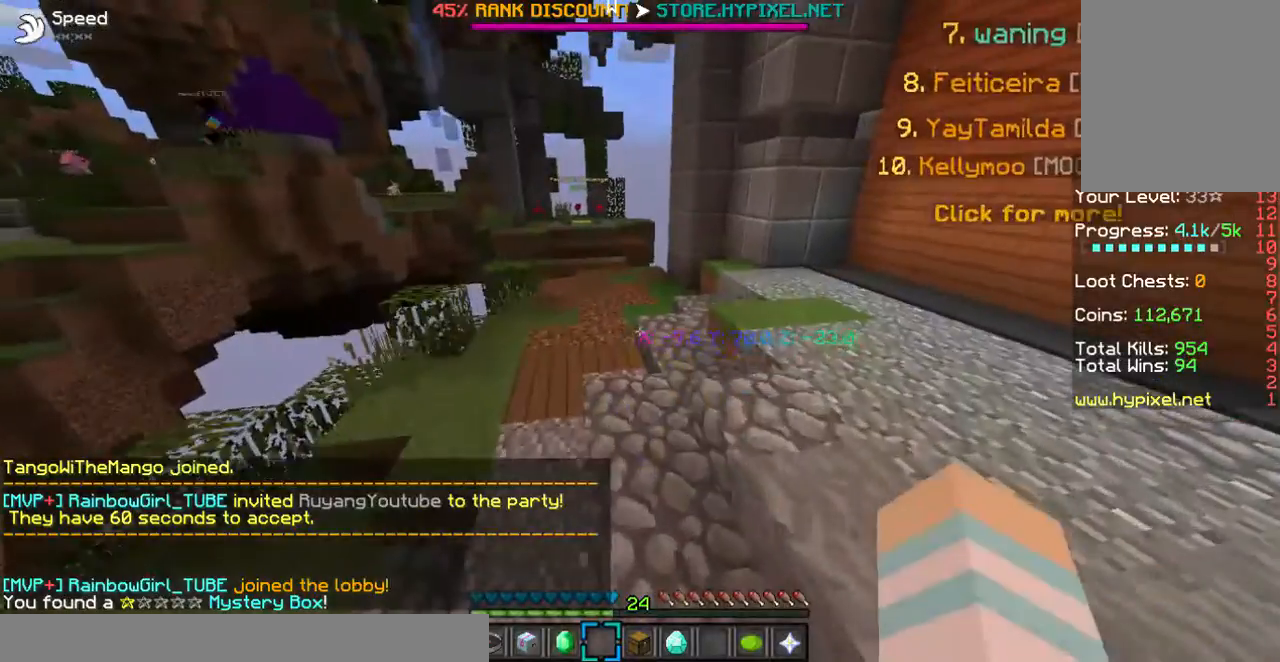
{"keys": ["w"], "mouse": [], "events": []}
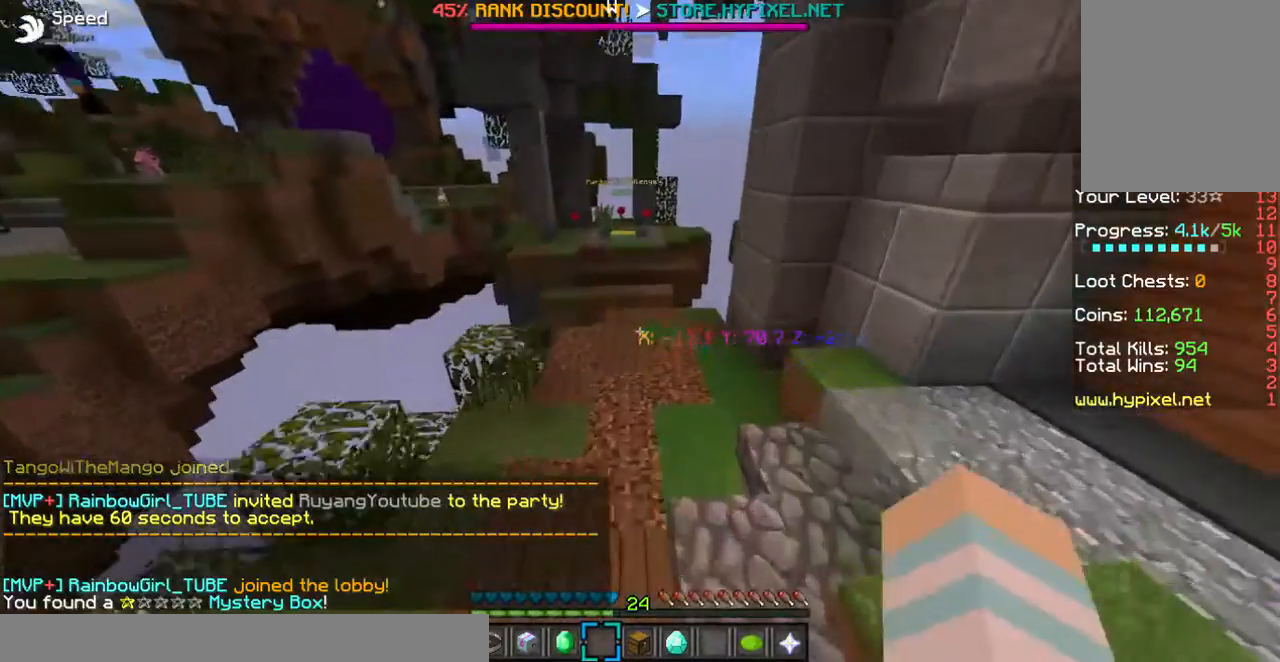
{"keys": ["w"], "mouse": [], "events": [[403, "mouse_left", "down"], [503, "mouse_left", "up"]]}
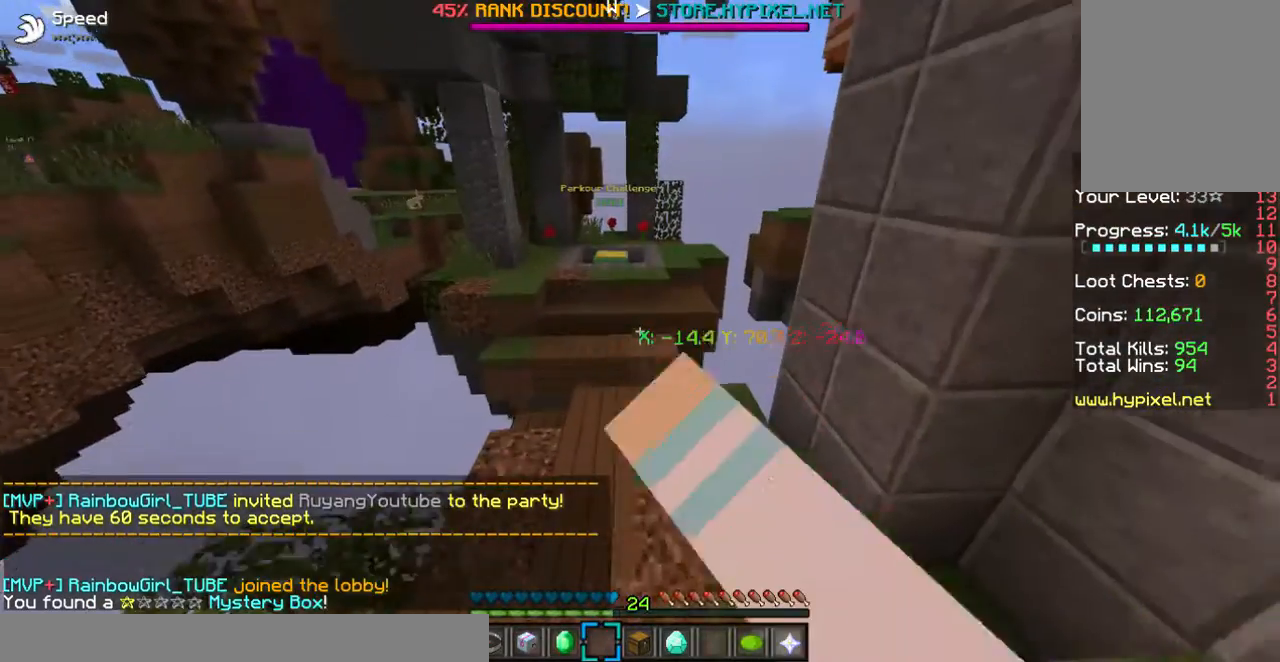
{"keys": ["w"], "mouse": [], "events": []}
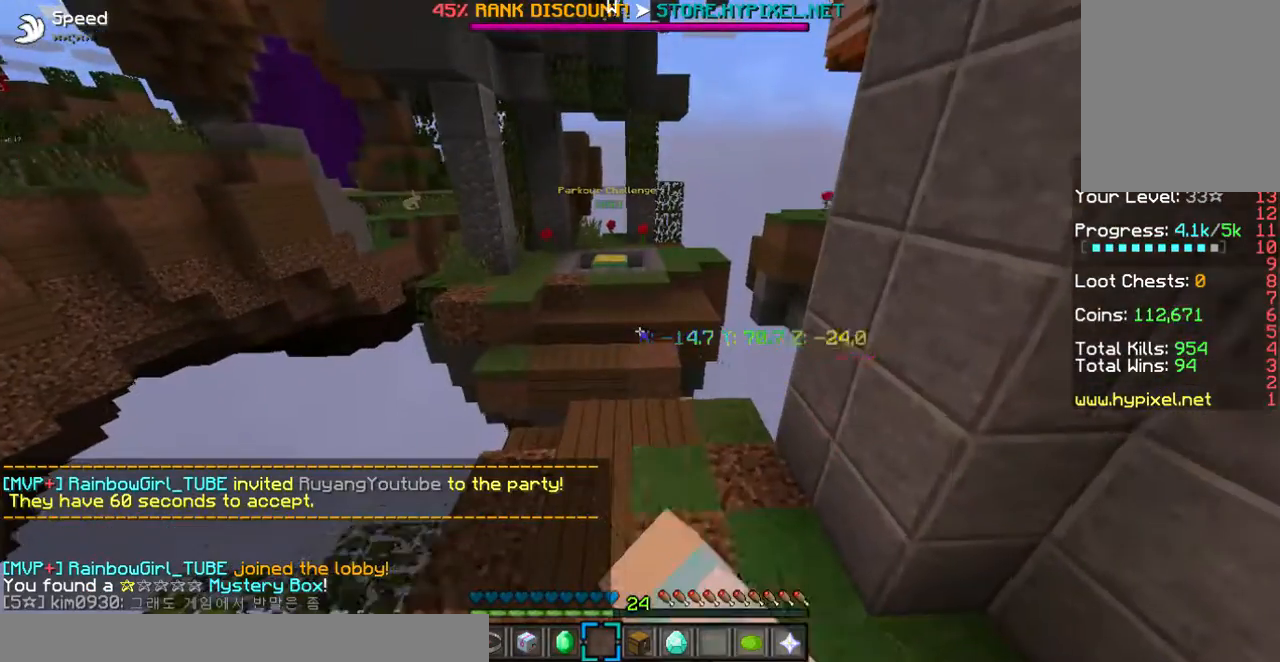
{"keys": [], "mouse": [], "events": [[369, "w", "up"]]}
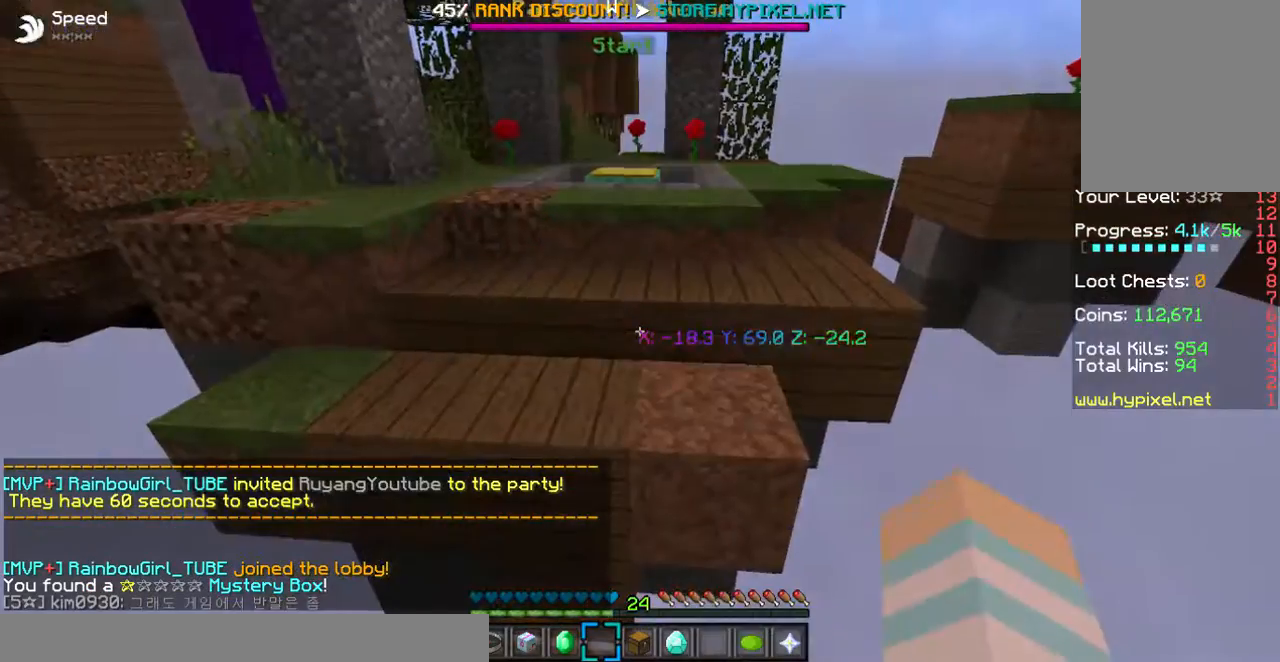
{"keys": ["w"], "mouse": [], "events": [[302, "w", "down"]]}
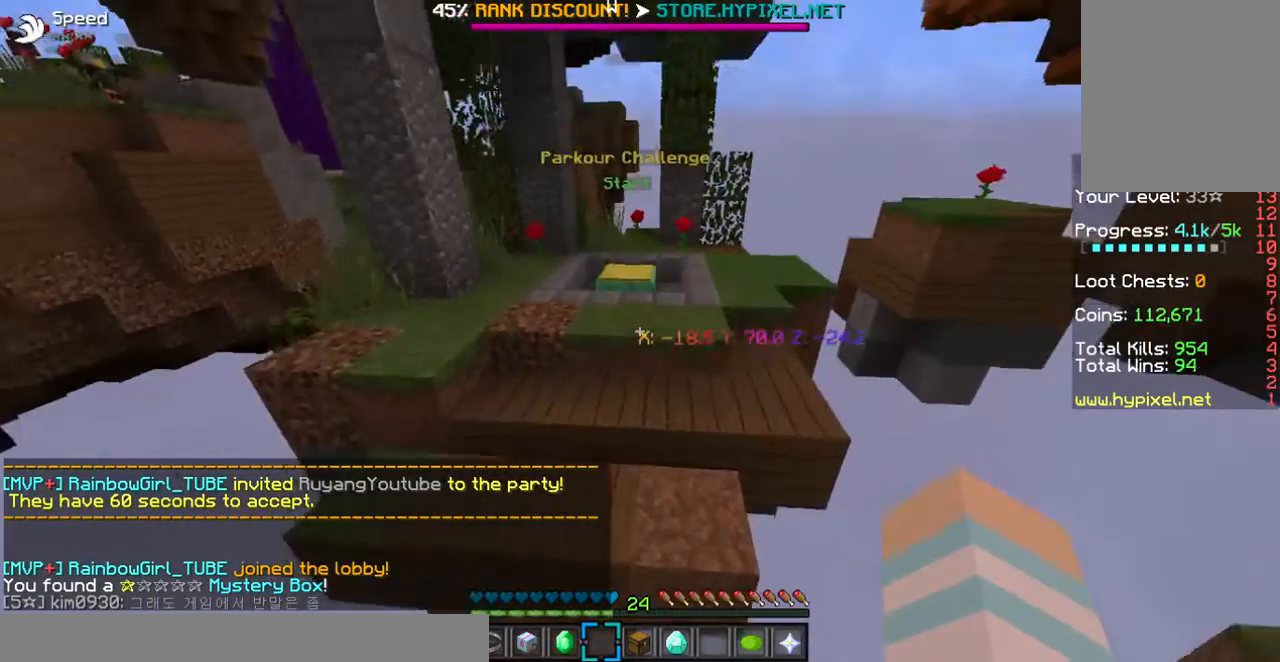
{"keys": ["w"], "mouse": [], "events": []}
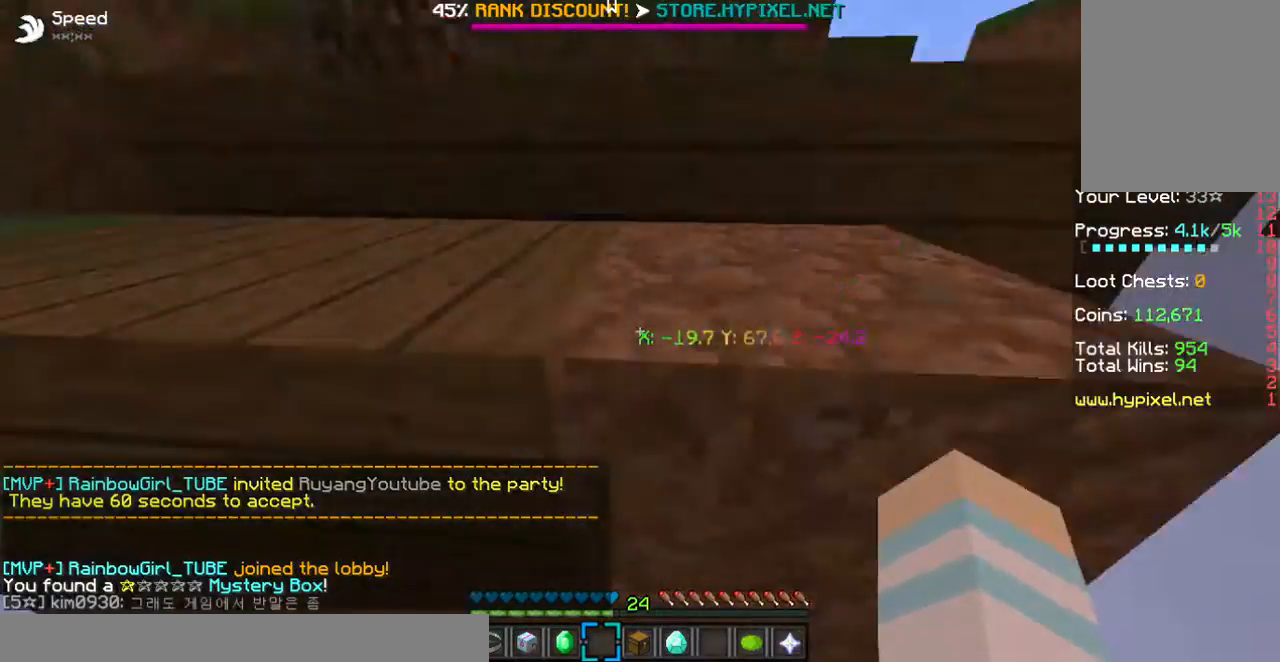
{"keys": [], "mouse": [], "events": [[369, "w", "up"]]}
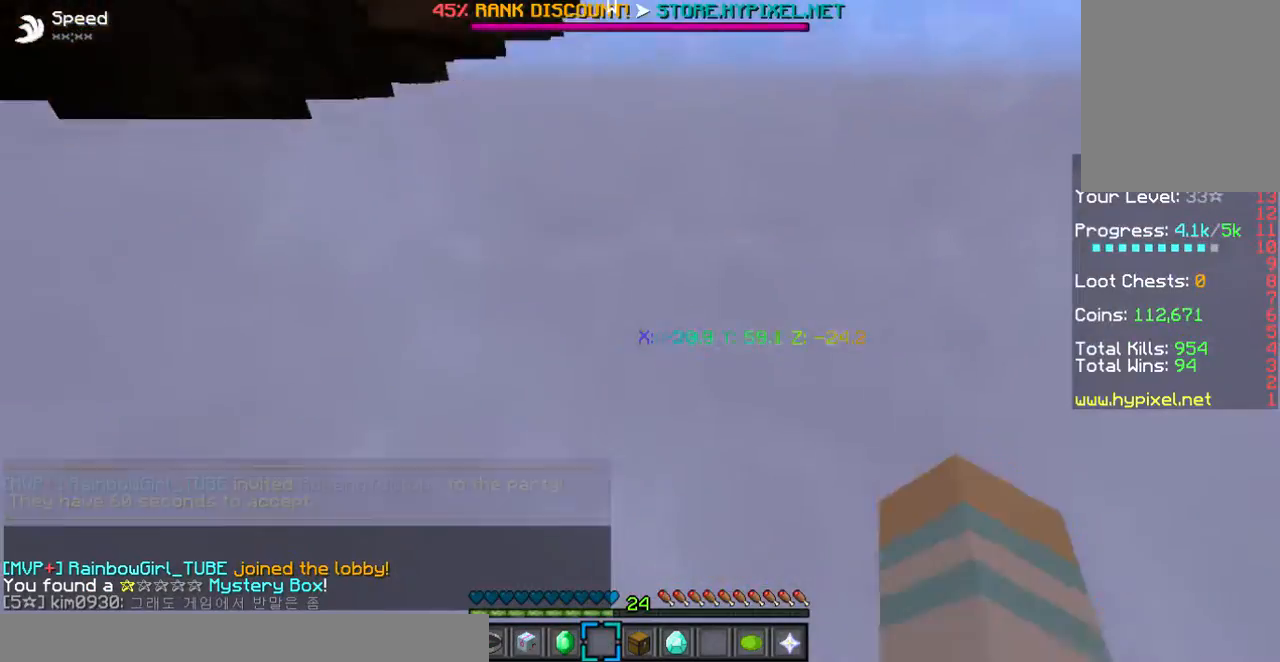
{"keys": [], "mouse": [], "events": []}
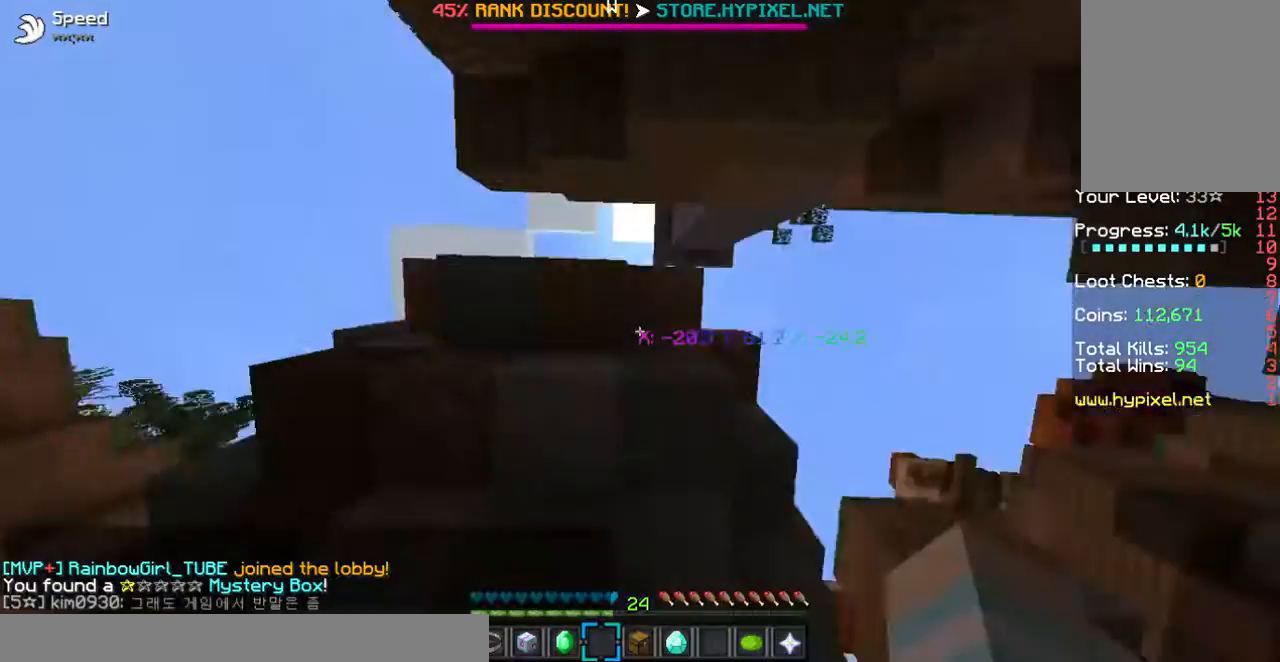
{"keys": [], "mouse": [], "events": []}
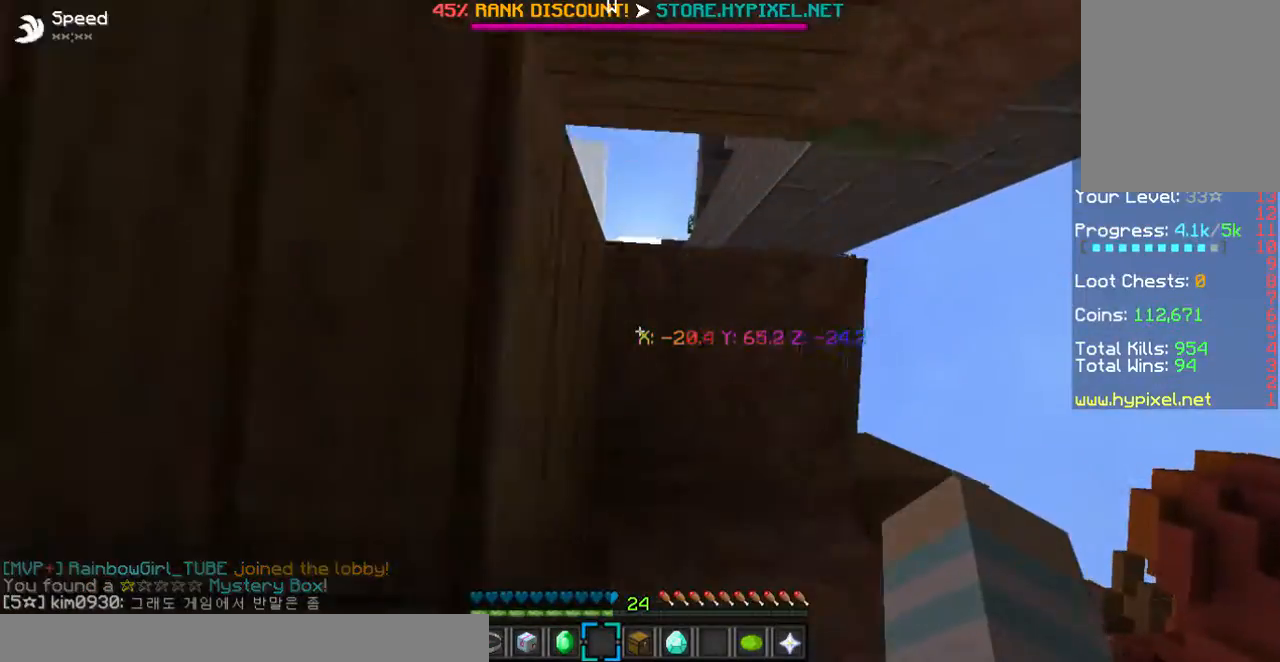
{"keys": ["s"], "mouse": [], "events": [[336, "s", "down"]]}
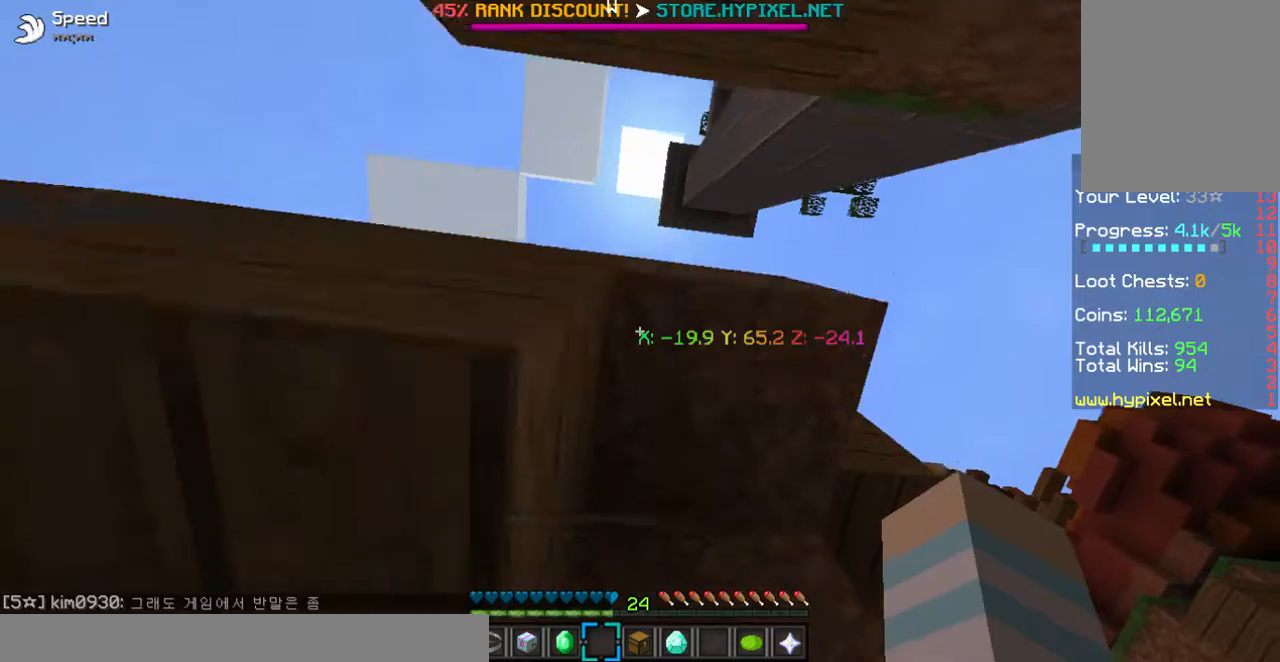
{"keys": [], "mouse": [], "events": [[101, "s", "up"]]}
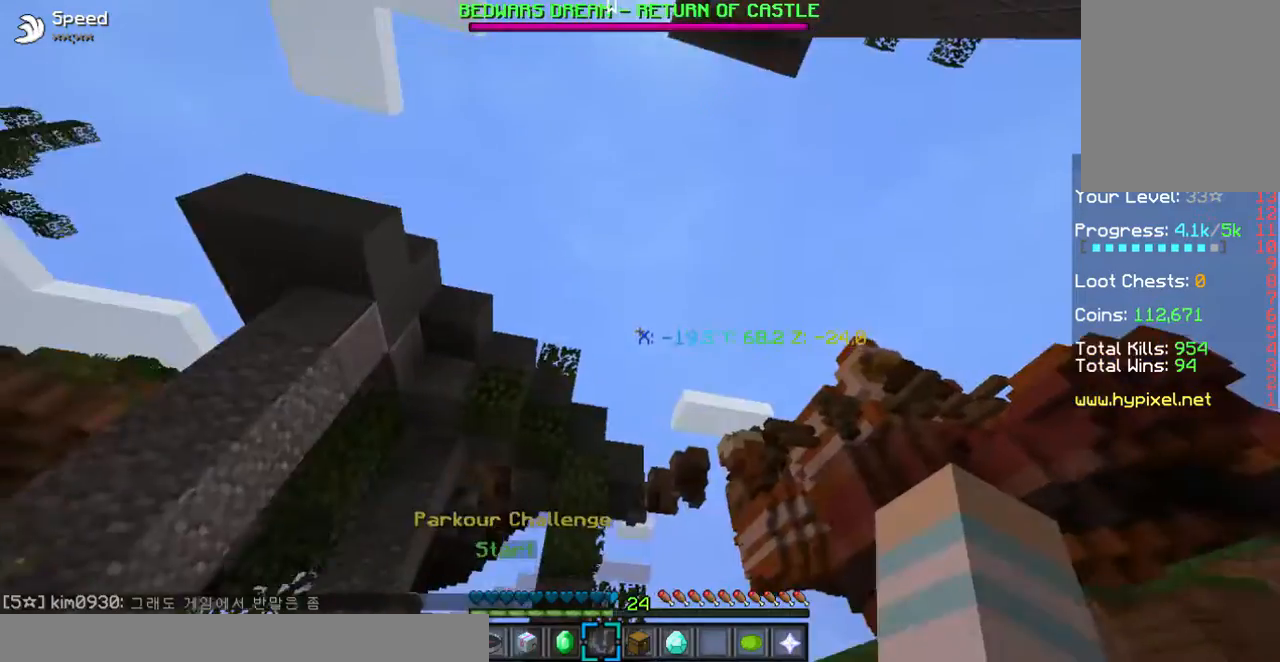
{"keys": [], "mouse": [], "events": []}
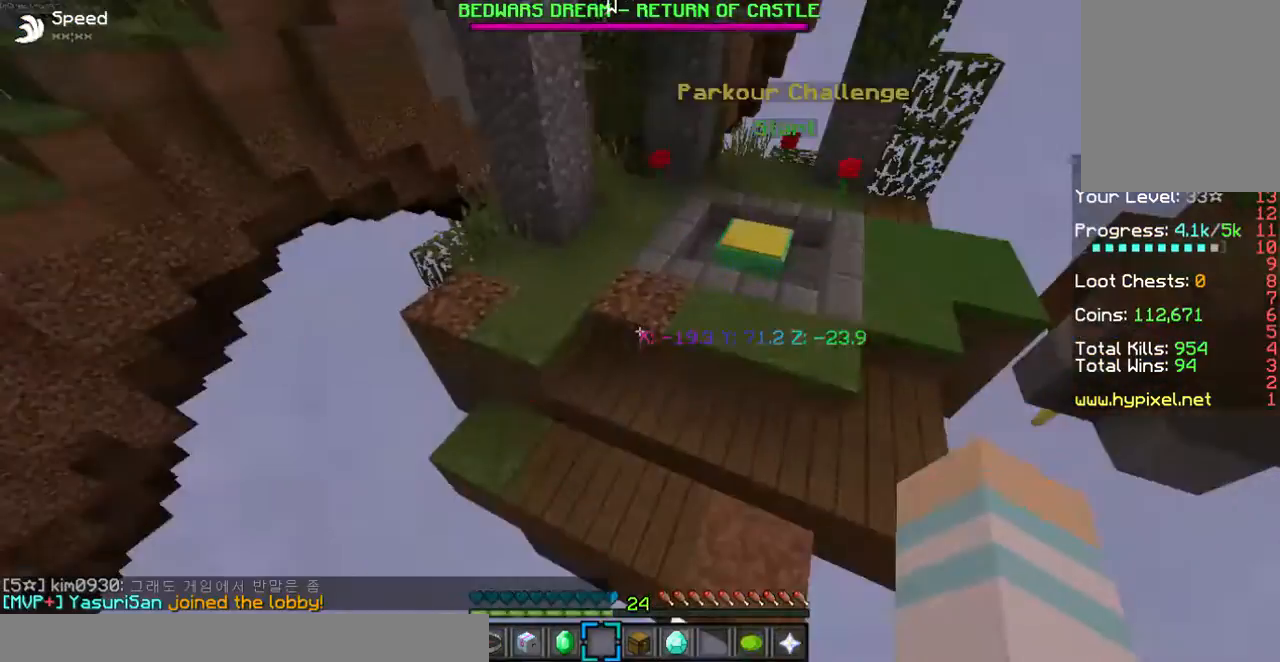
{"keys": ["w"], "mouse": [], "events": [[101, "w", "down"]]}
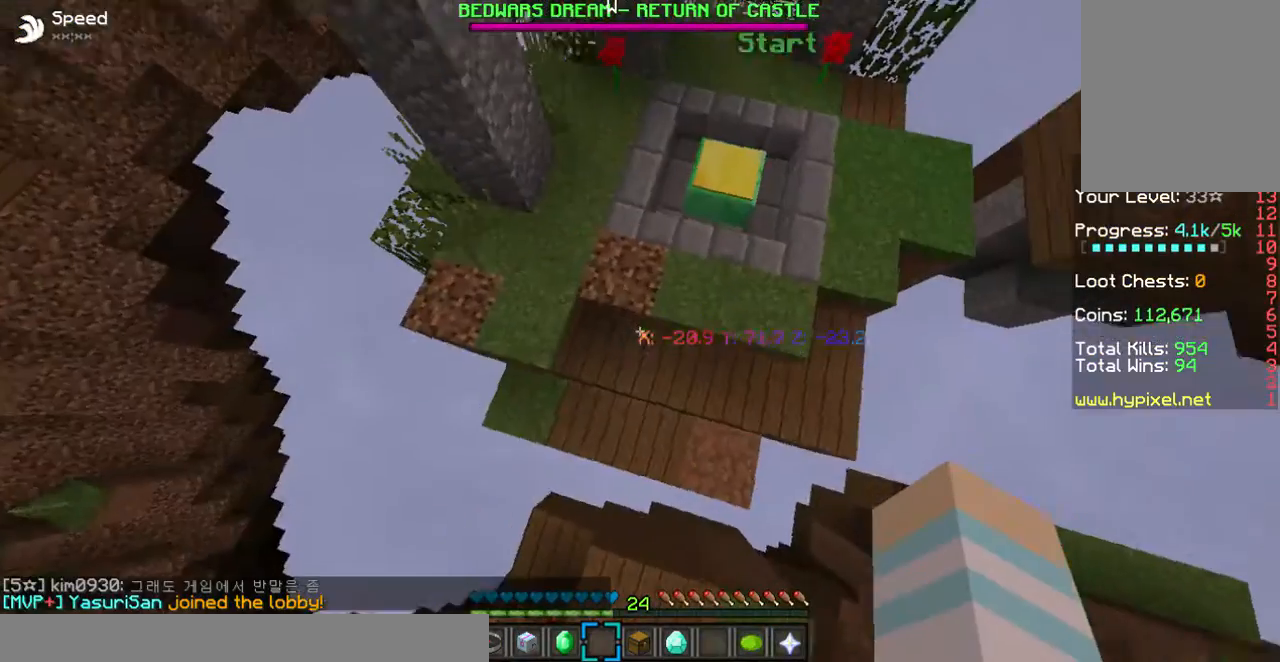
{"keys": [], "mouse": [], "events": [[33, "w", "up"]]}
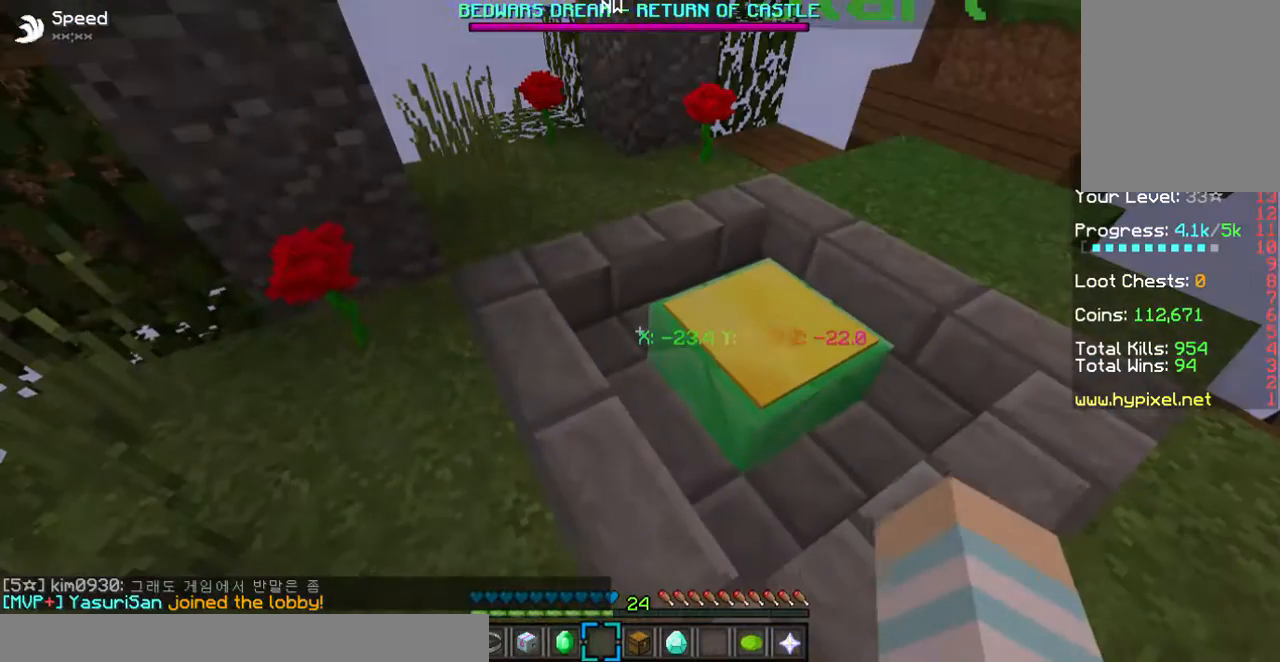
{"keys": [], "mouse": [], "events": []}
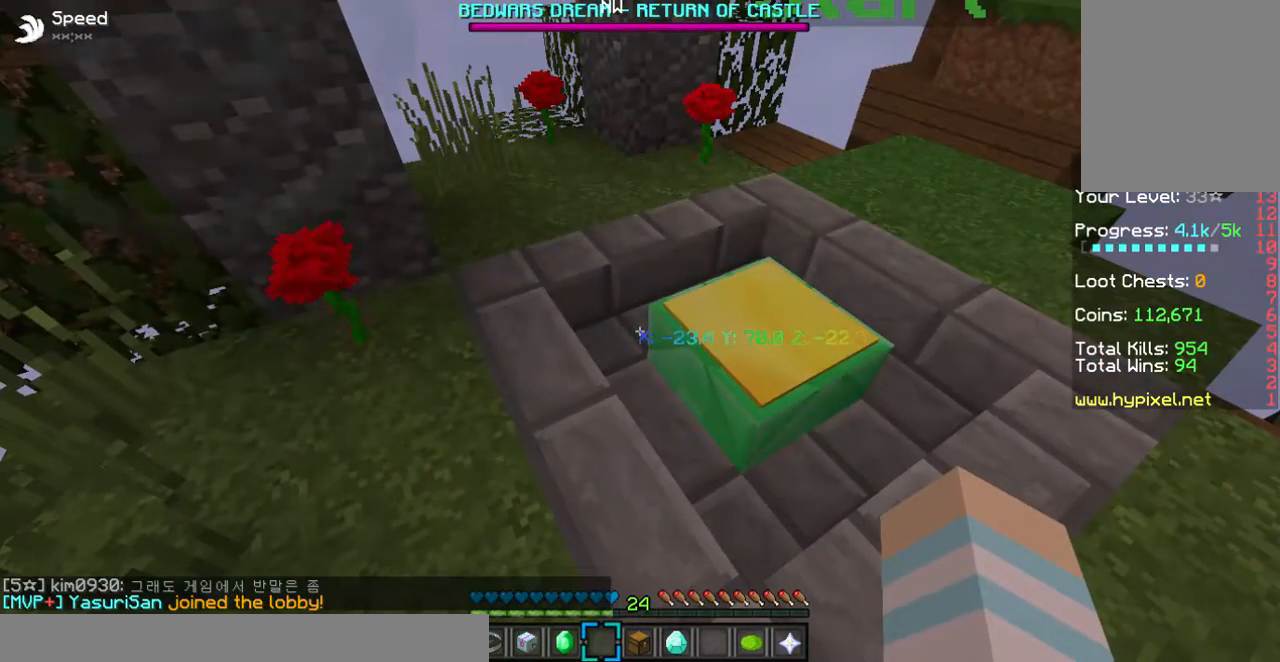
{"keys": [], "mouse": [], "events": []}